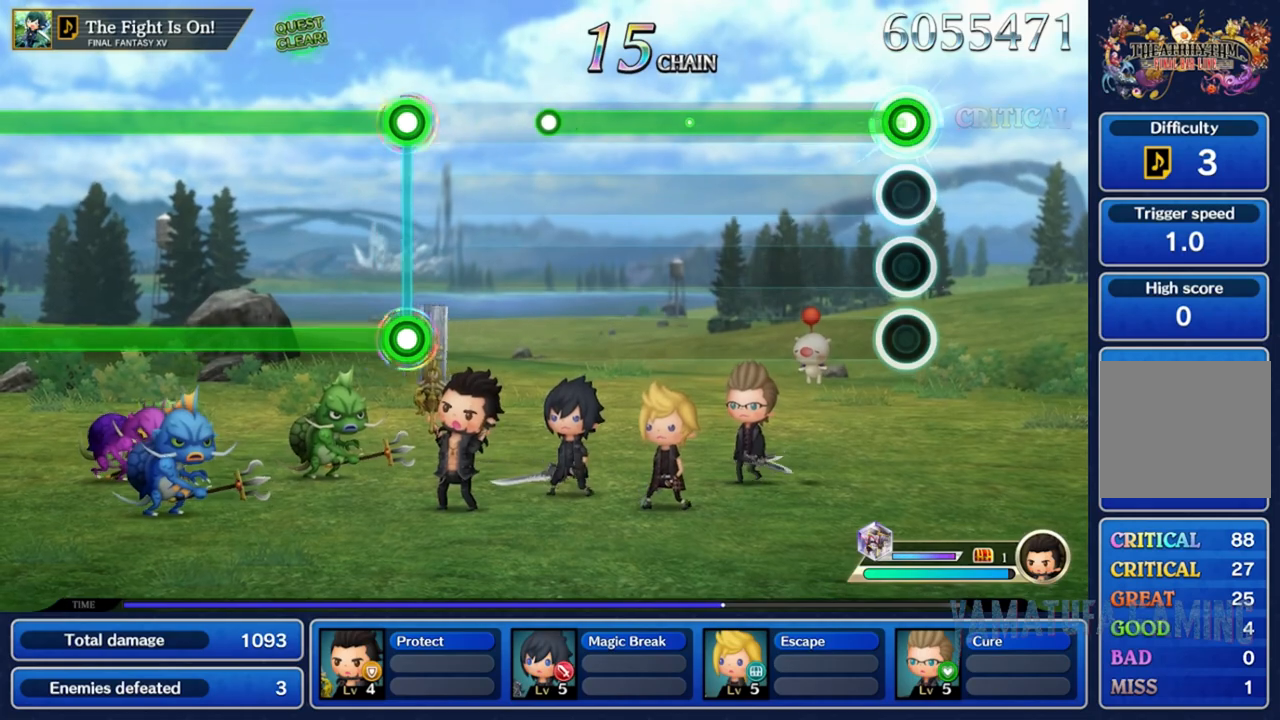
Gameplay with a controller (Nintendo layout); each line is a JSON object with the inputs held at the frame after it. "events" lists button and stick changes between this image and that frame as [ms after this image, input, new state], when the widget could be followed in between. Not read: L3 R3 SELECT START.
{"buttons": ["R2"], "left_stick": "center", "right_stick": "center", "events": []}
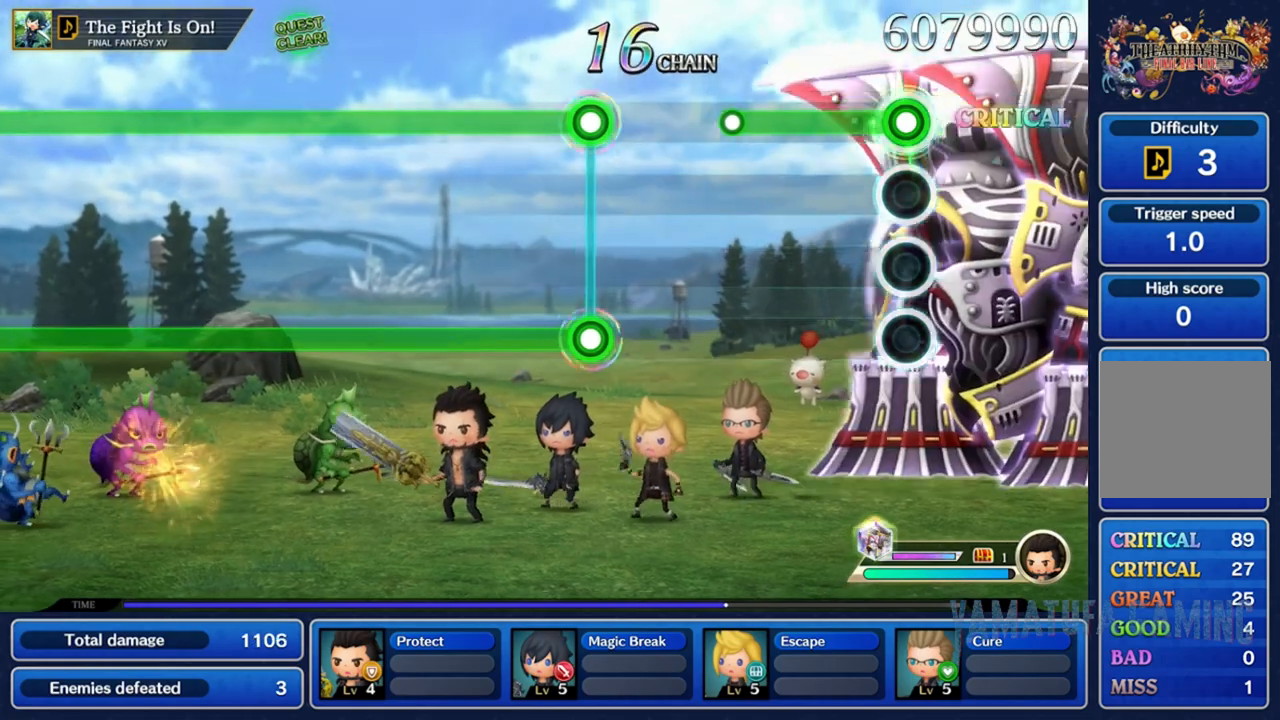
{"buttons": ["R2"], "left_stick": "center", "right_stick": "center", "events": []}
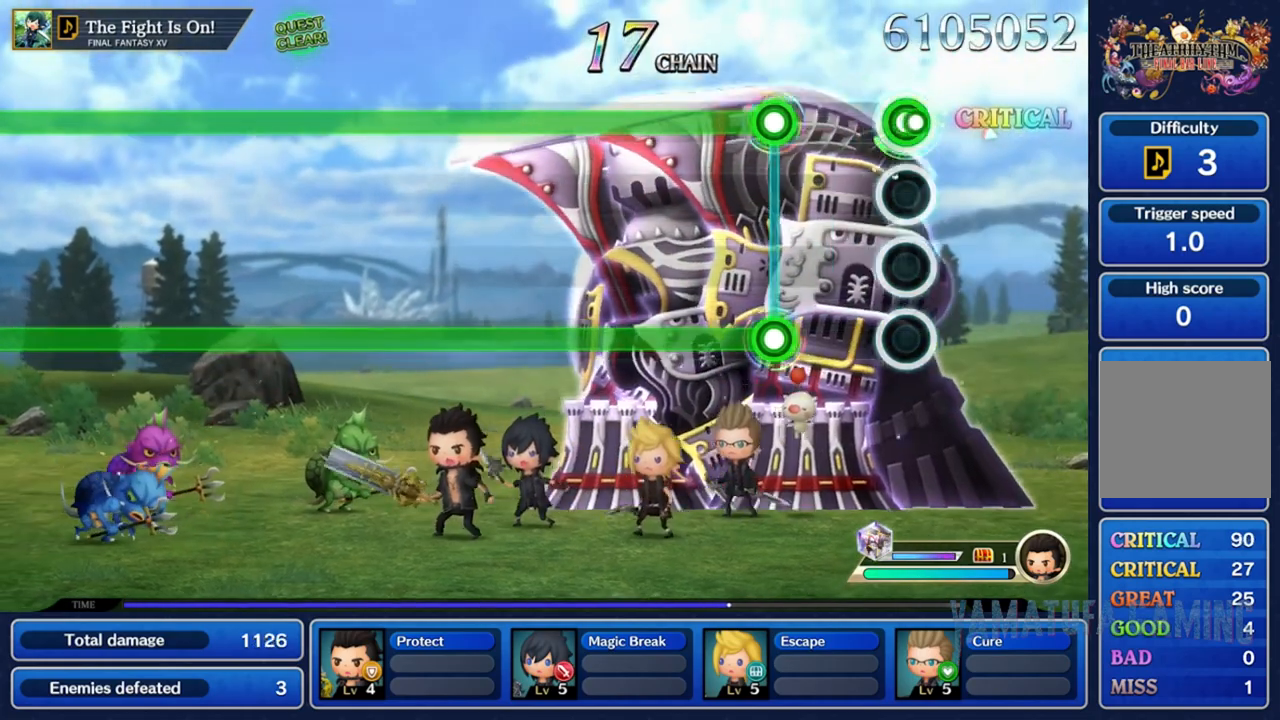
{"buttons": ["L2", "R2"], "left_stick": "center", "right_stick": "center", "events": [[50, "R2", "up"], [433, "R2", "down"], [450, "L2", "down"]]}
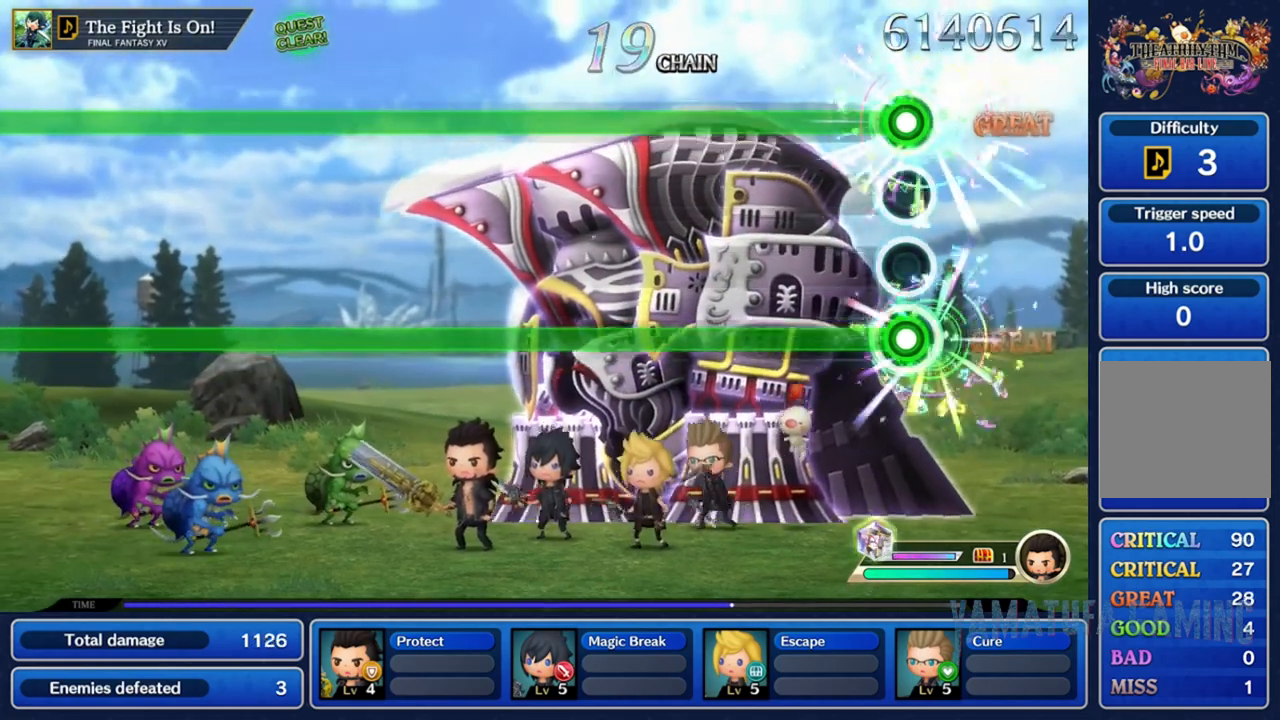
{"buttons": ["L2", "R2"], "left_stick": "center", "right_stick": "center", "events": []}
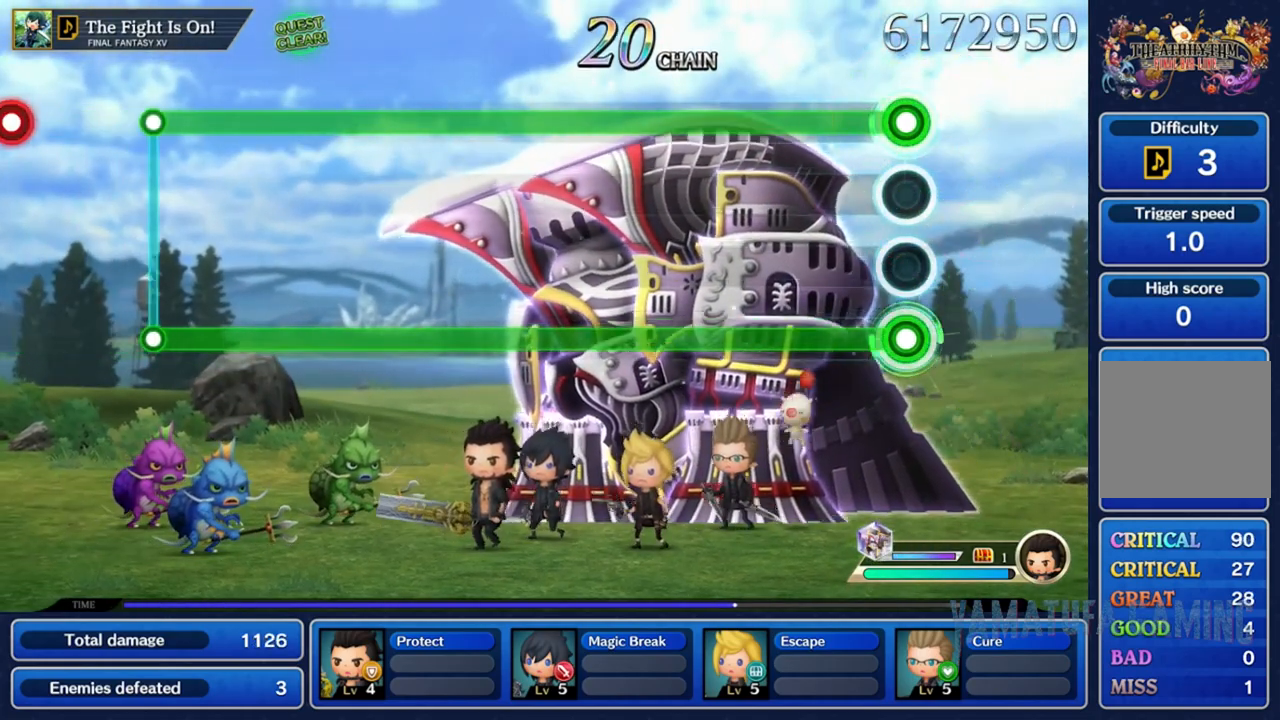
{"buttons": ["L2", "R2"], "left_stick": "center", "right_stick": "center", "events": []}
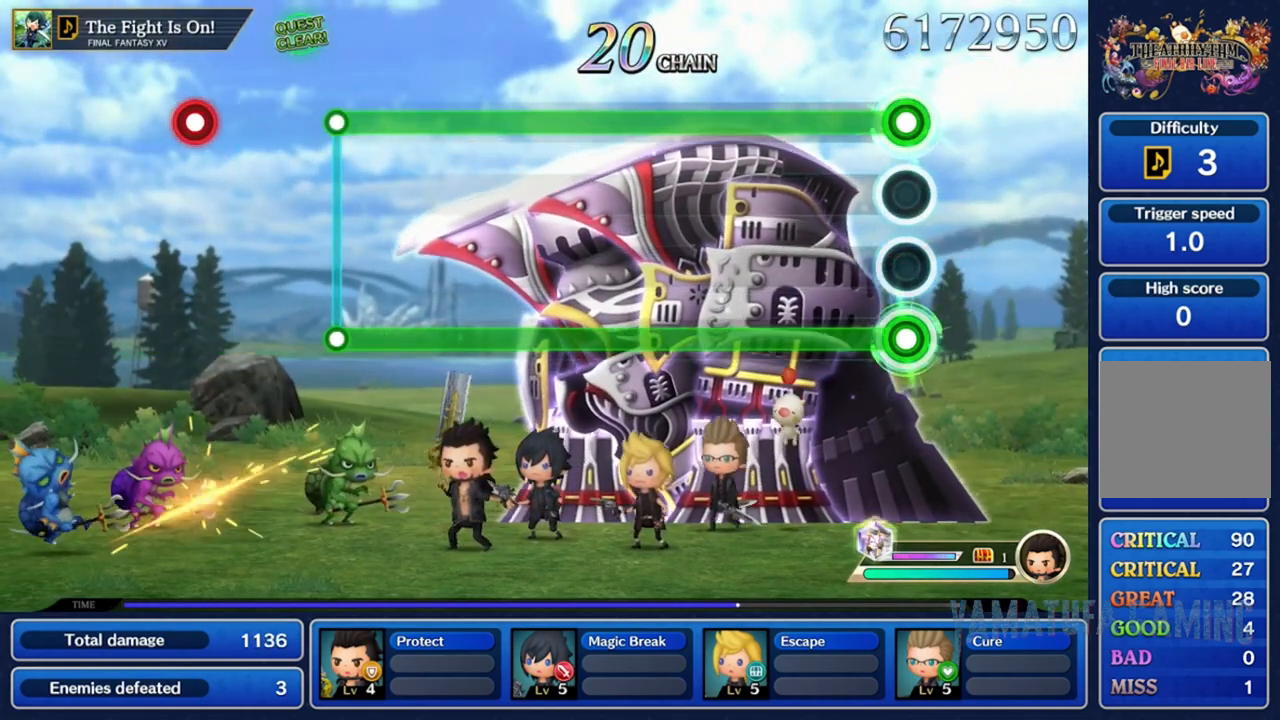
{"buttons": ["L2", "R2"], "left_stick": "center", "right_stick": "center", "events": []}
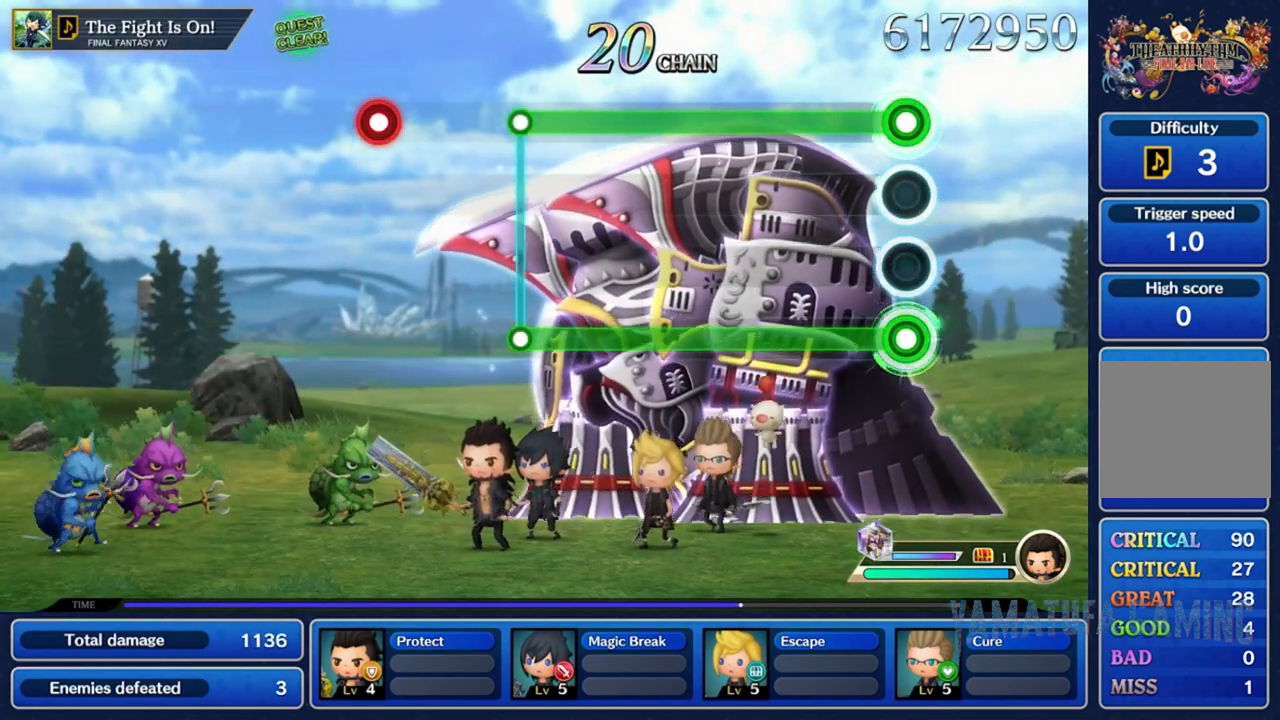
{"buttons": ["L2", "R2"], "left_stick": "center", "right_stick": "center", "events": []}
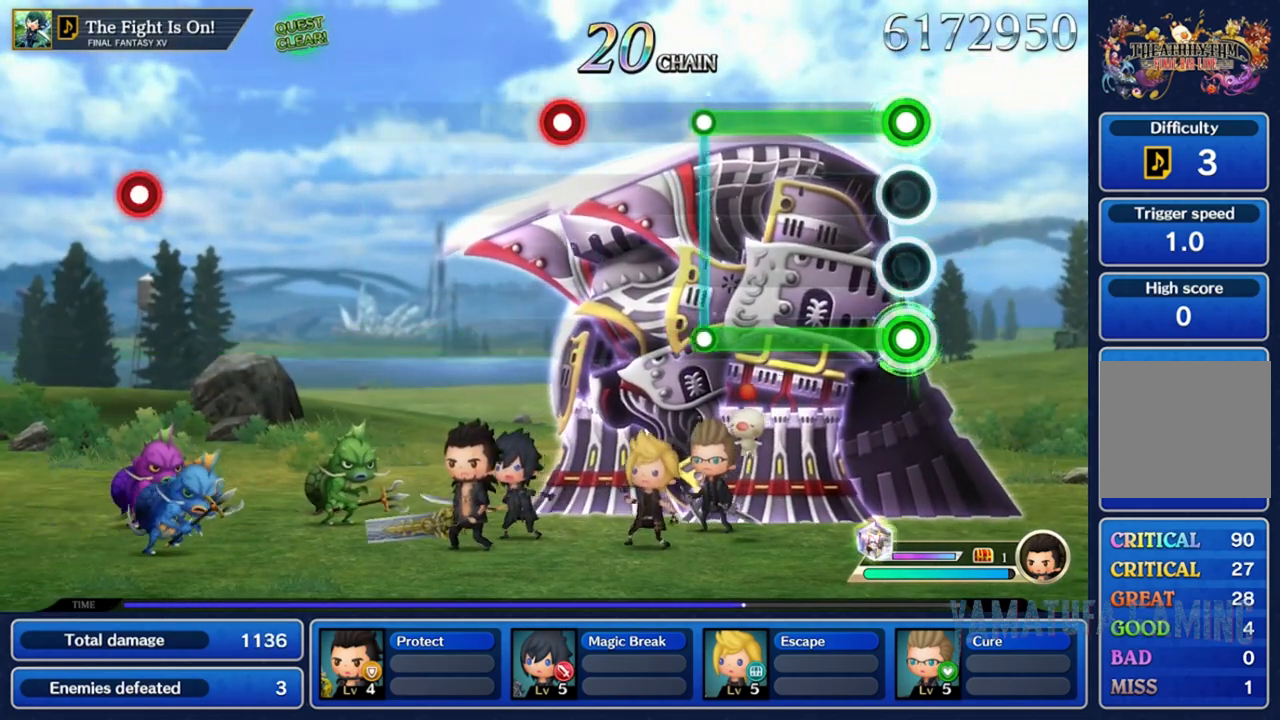
{"buttons": ["L2", "R2"], "left_stick": "center", "right_stick": "center", "events": []}
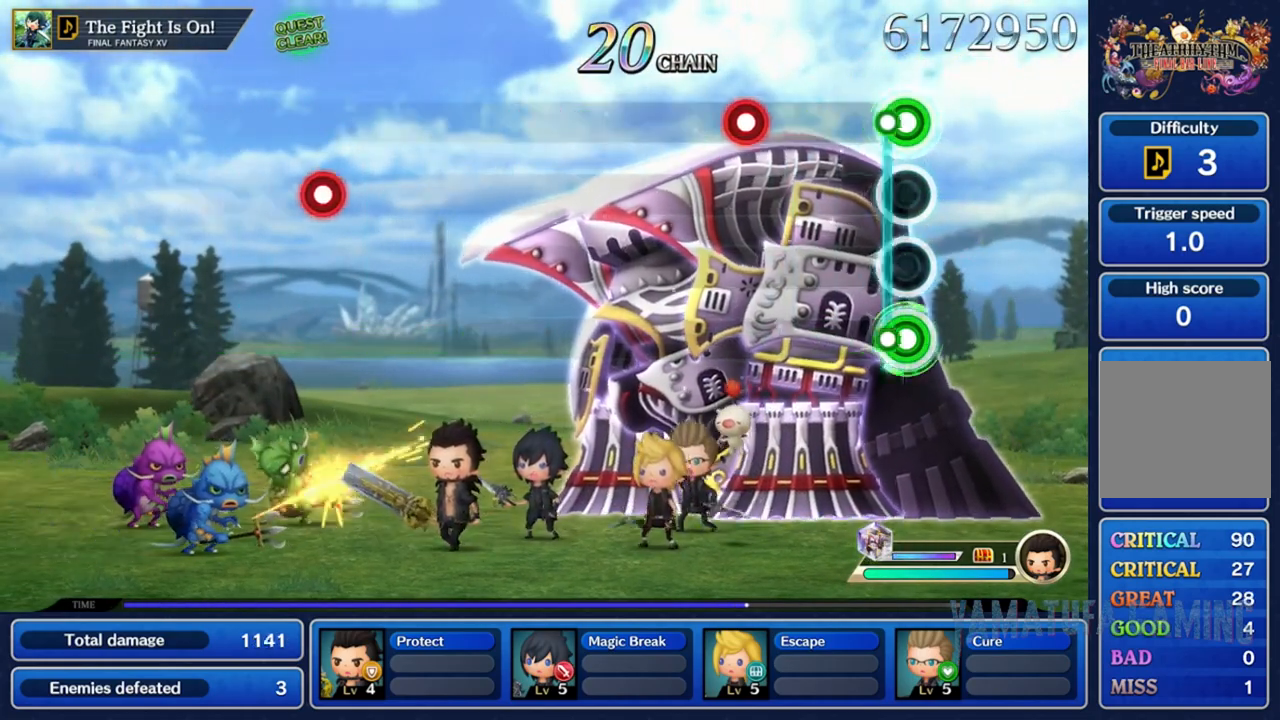
{"buttons": [], "left_stick": "center", "right_stick": "center", "events": [[33, "R2", "up"], [50, "L2", "up"], [400, "L2", "down"], [500, "L2", "up"]]}
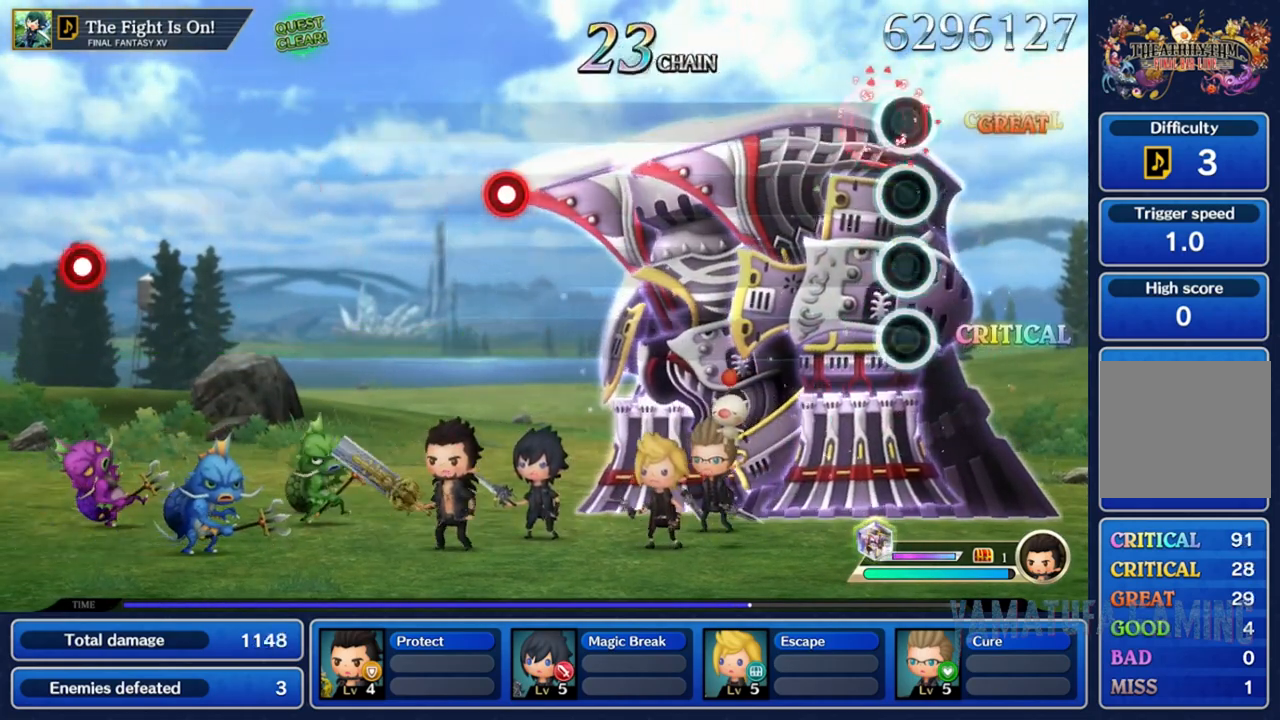
{"buttons": [], "left_stick": "center", "right_stick": "center", "events": []}
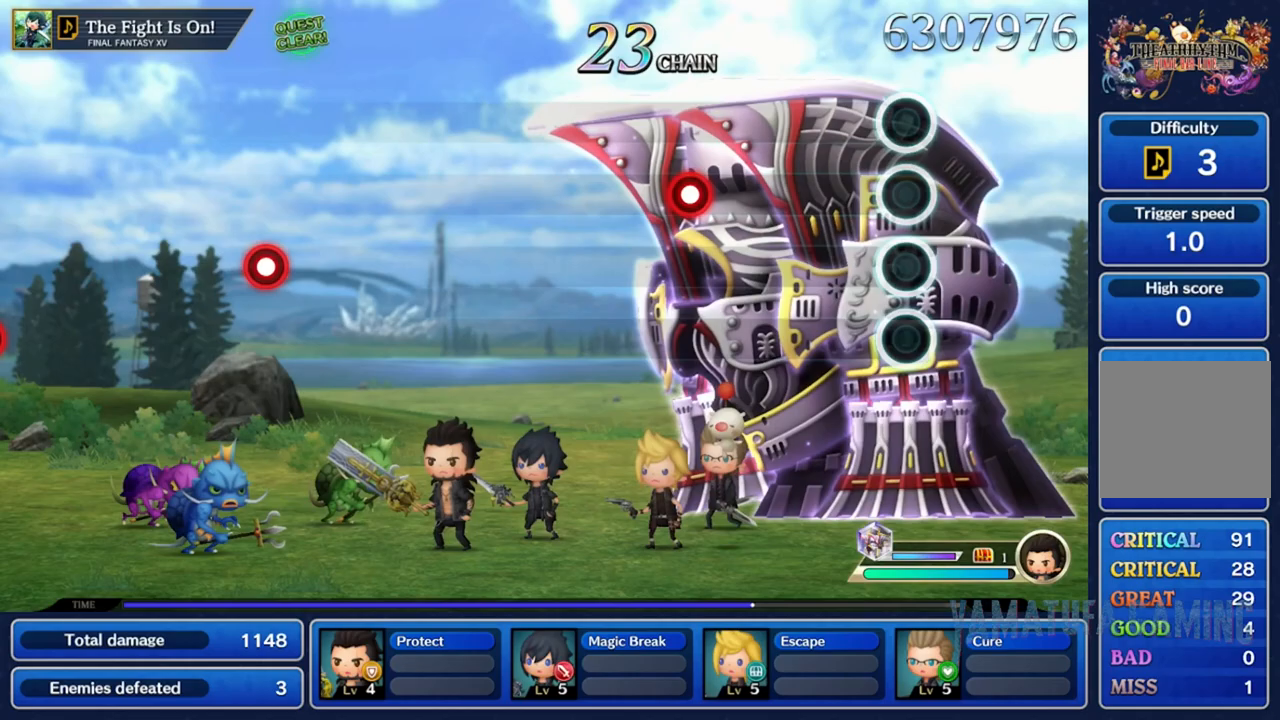
{"buttons": [], "left_stick": "center", "right_stick": "center", "events": []}
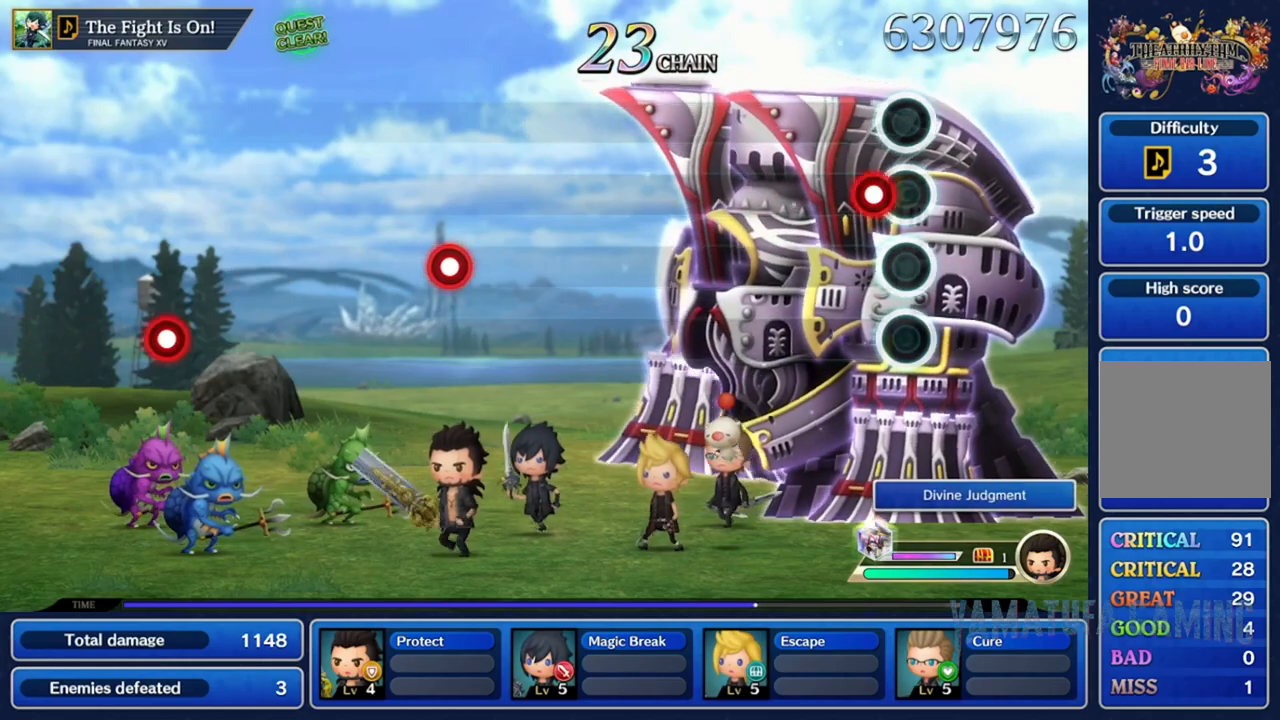
{"buttons": [], "left_stick": "center", "right_stick": "center", "events": [[117, "R2", "down"], [267, "R2", "up"]]}
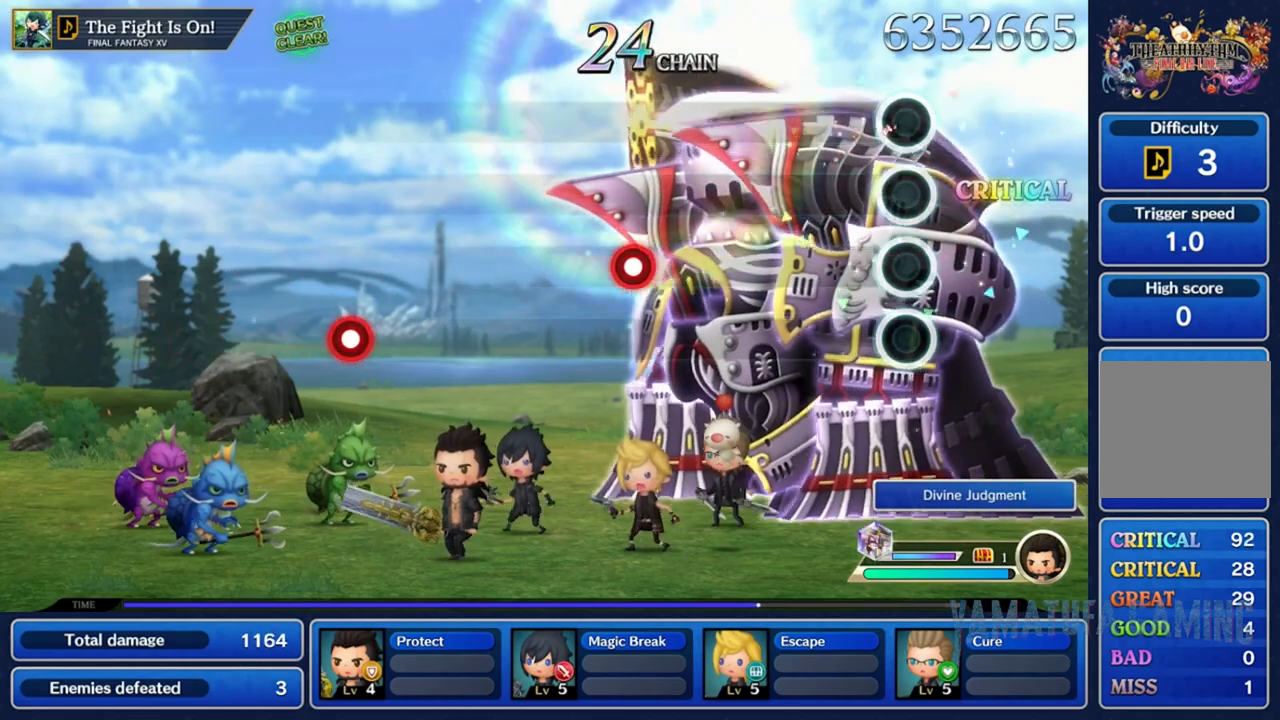
{"buttons": [], "left_stick": "center", "right_stick": "center", "events": []}
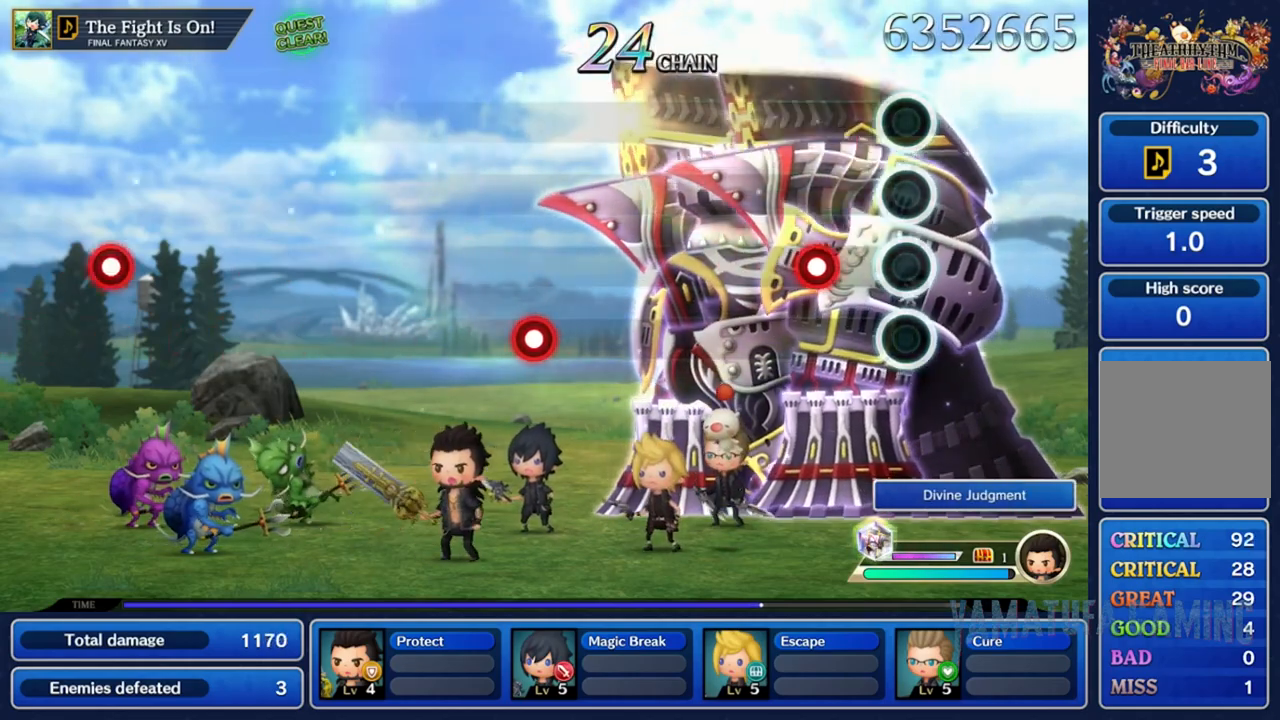
{"buttons": [], "left_stick": "center", "right_stick": "center", "events": [[167, "L2", "down"], [283, "L2", "up"]]}
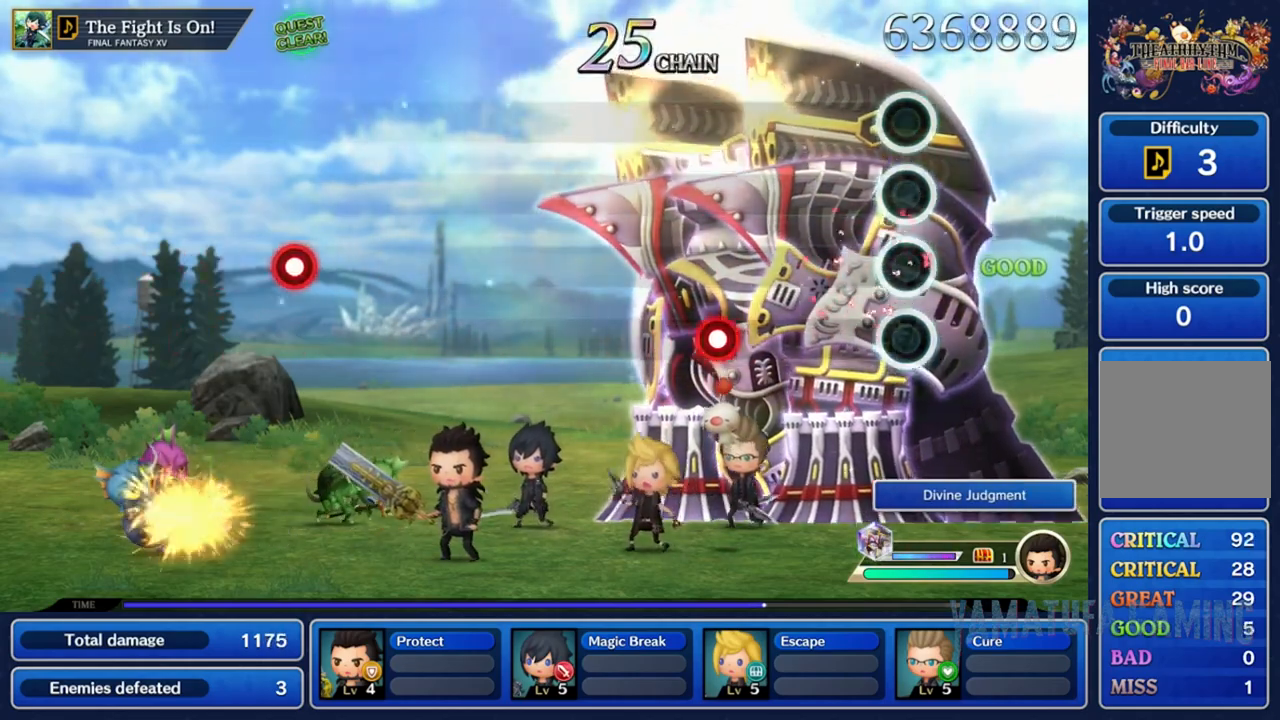
{"buttons": [], "left_stick": "center", "right_stick": "center", "events": []}
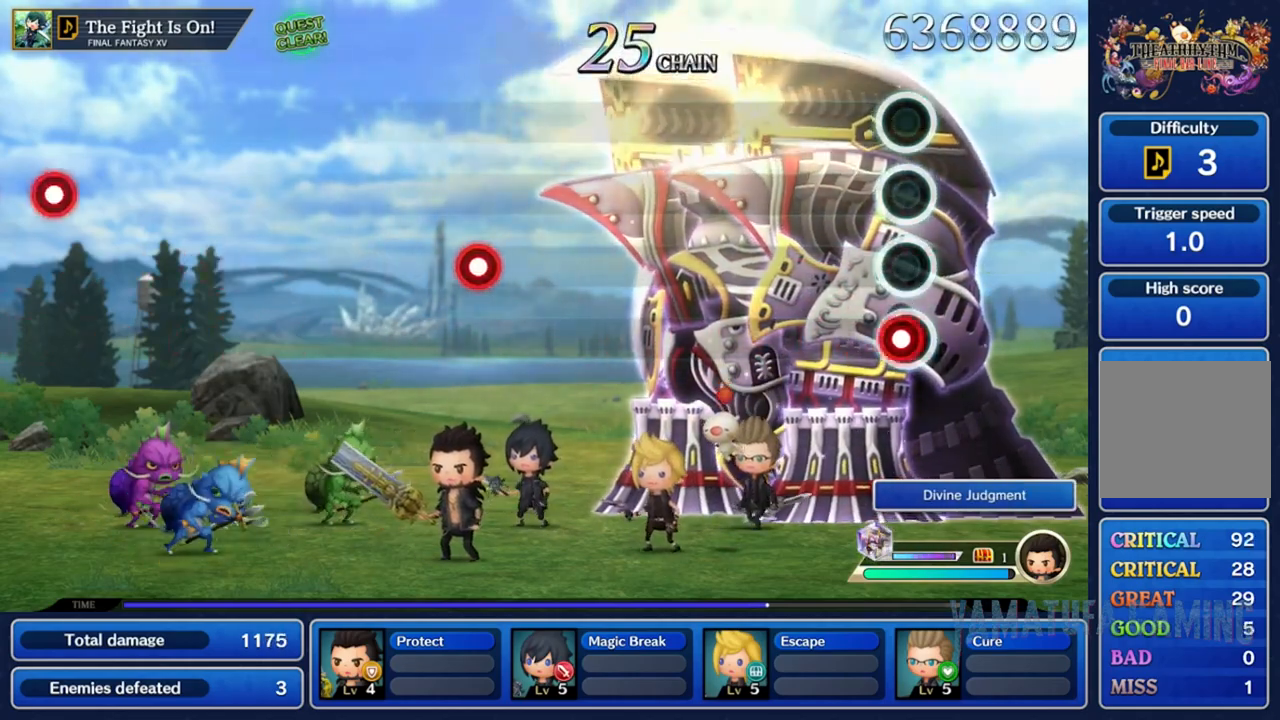
{"buttons": [], "left_stick": "center", "right_stick": "center", "events": [[50, "R2", "down"], [217, "R2", "up"]]}
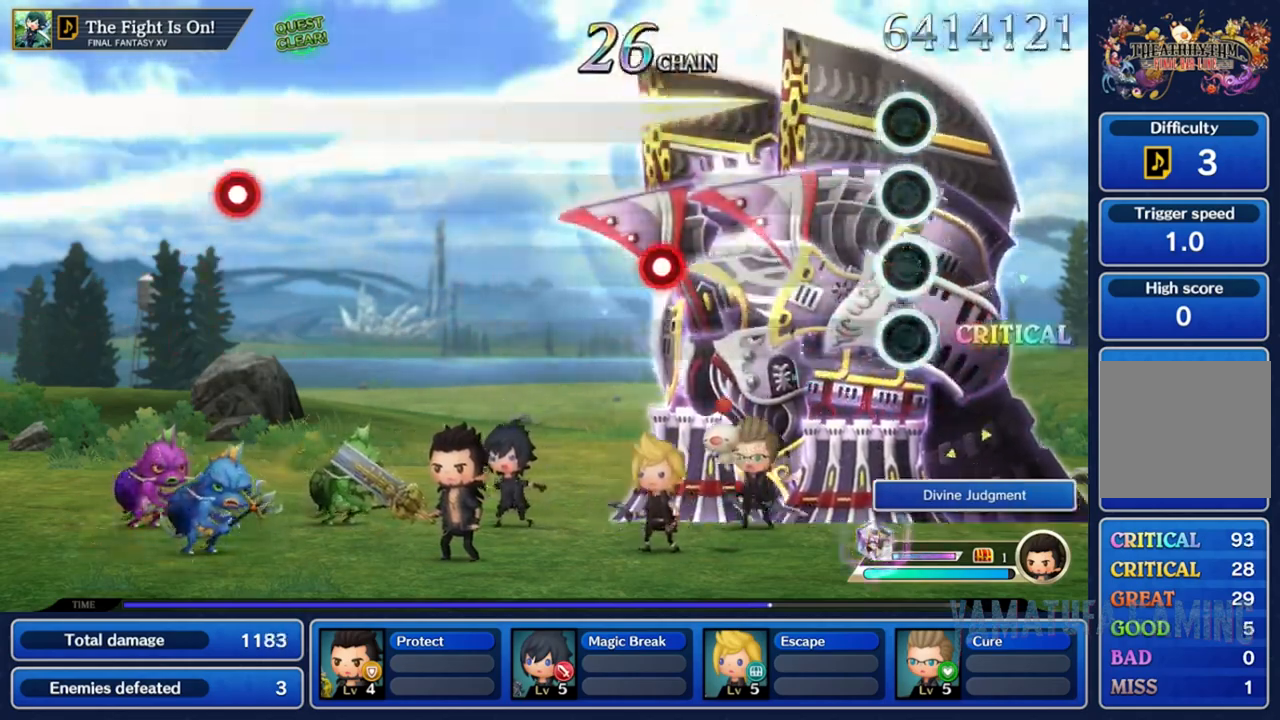
{"buttons": [], "left_stick": "center", "right_stick": "center", "events": []}
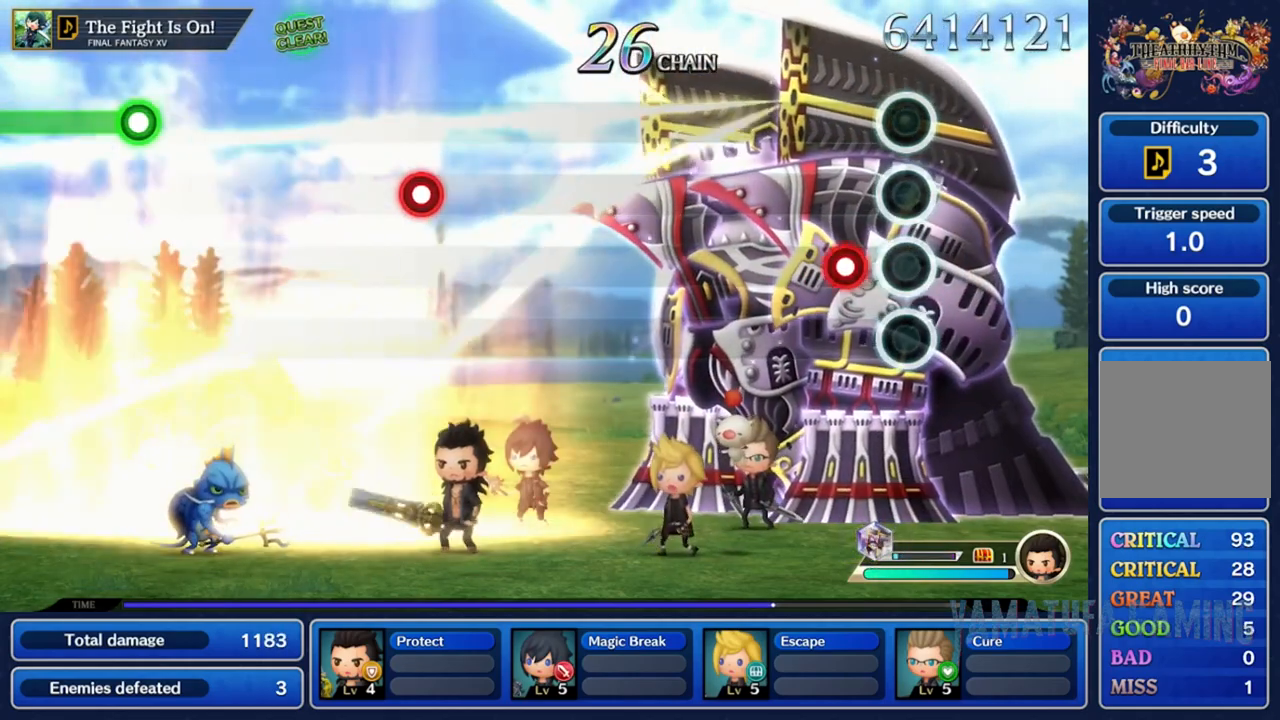
{"buttons": [], "left_stick": "center", "right_stick": "center", "events": [[200, "L2", "down"], [317, "L2", "up"]]}
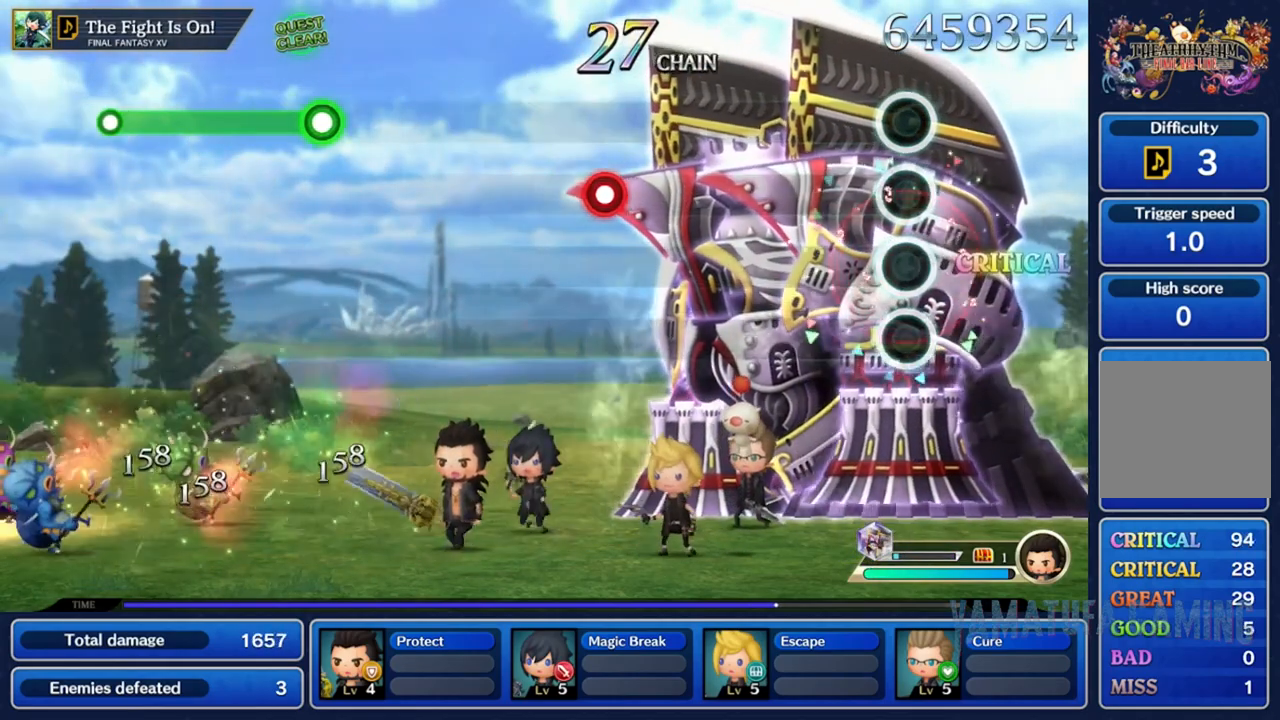
{"buttons": [], "left_stick": "center", "right_stick": "center", "events": []}
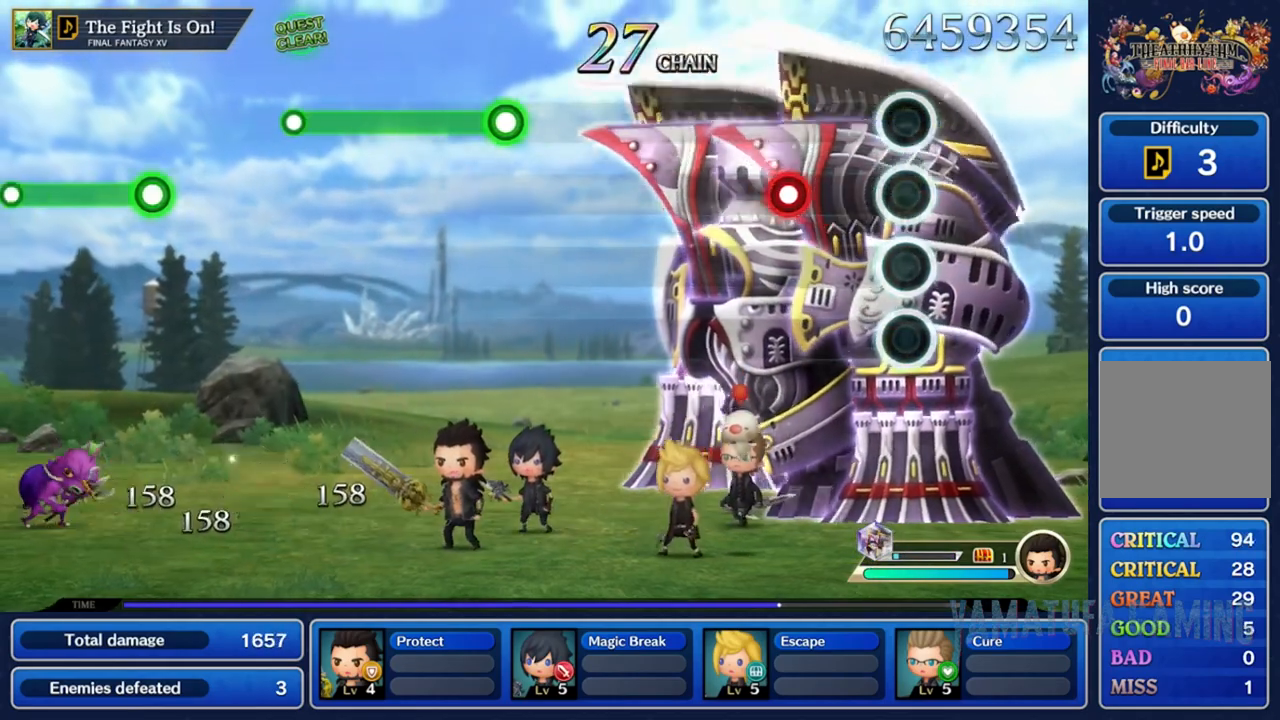
{"buttons": [], "left_stick": "center", "right_stick": "center", "events": [[350, "R2", "down"], [483, "R2", "up"]]}
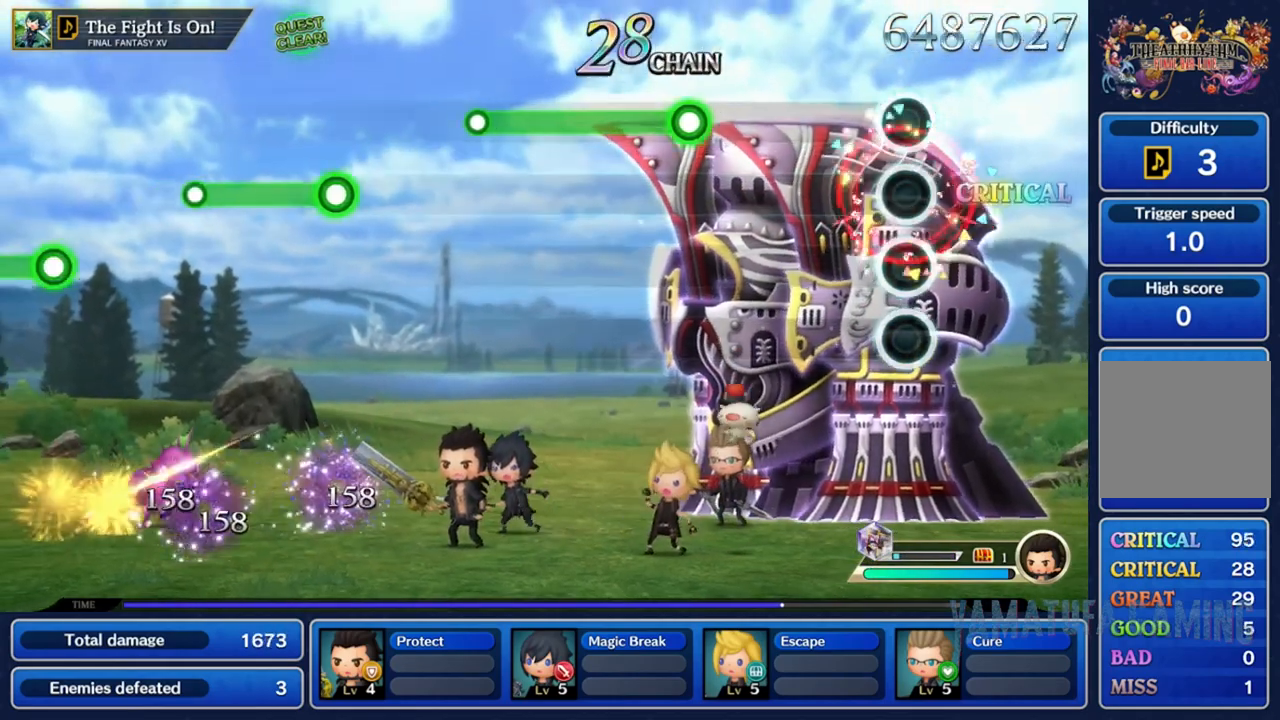
{"buttons": [], "left_stick": "center", "right_stick": "center", "events": []}
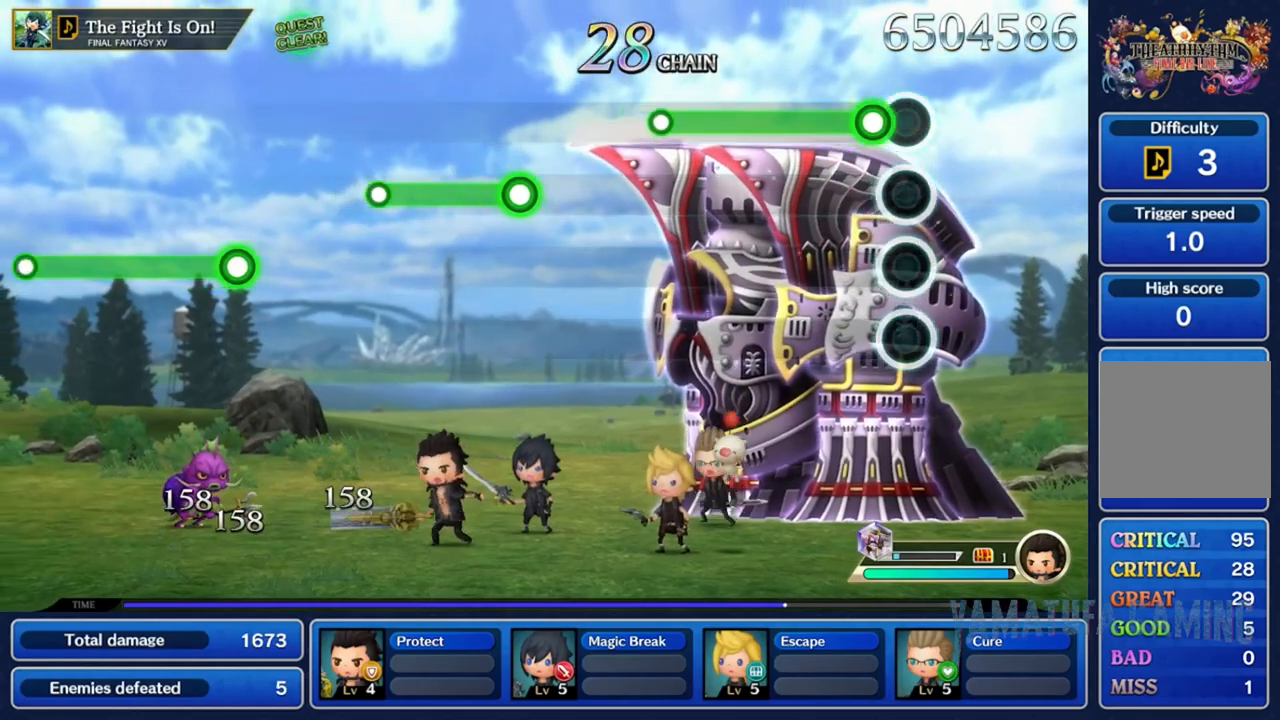
{"buttons": ["R2"], "left_stick": "center", "right_stick": "center", "events": [[100, "R2", "down"]]}
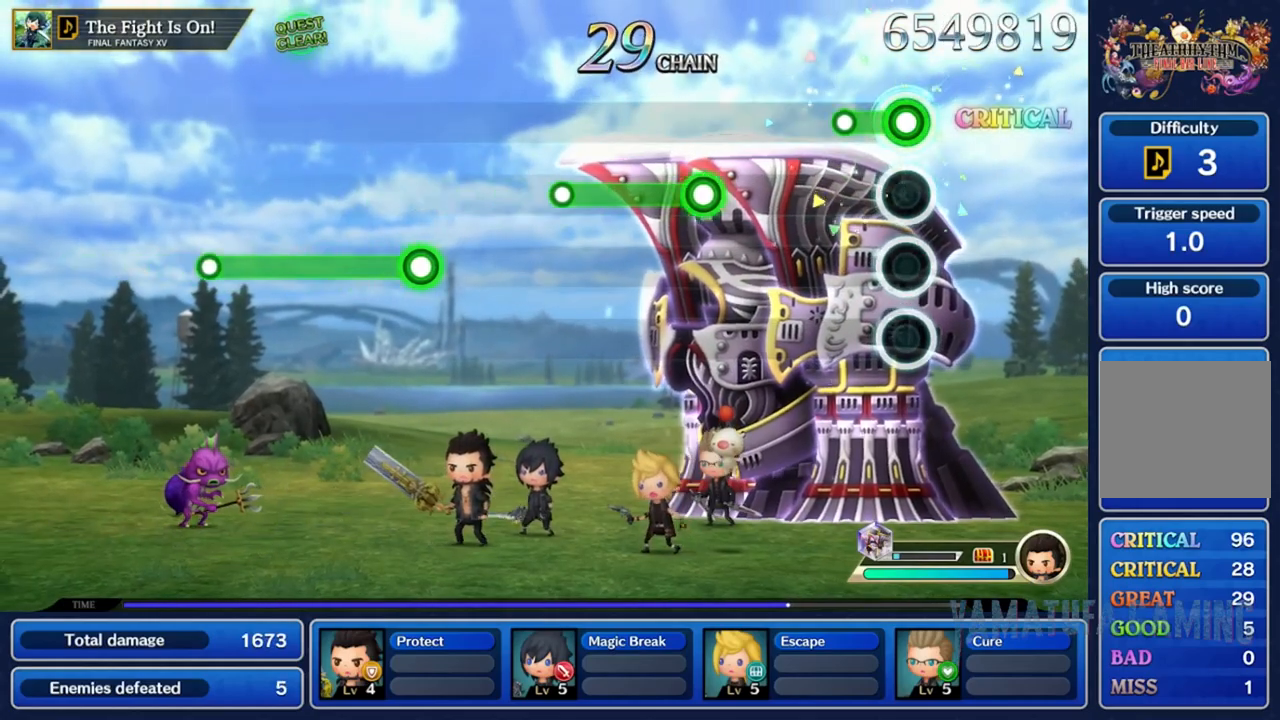
{"buttons": [], "left_stick": "center", "right_stick": "center", "events": [[183, "R2", "up"]]}
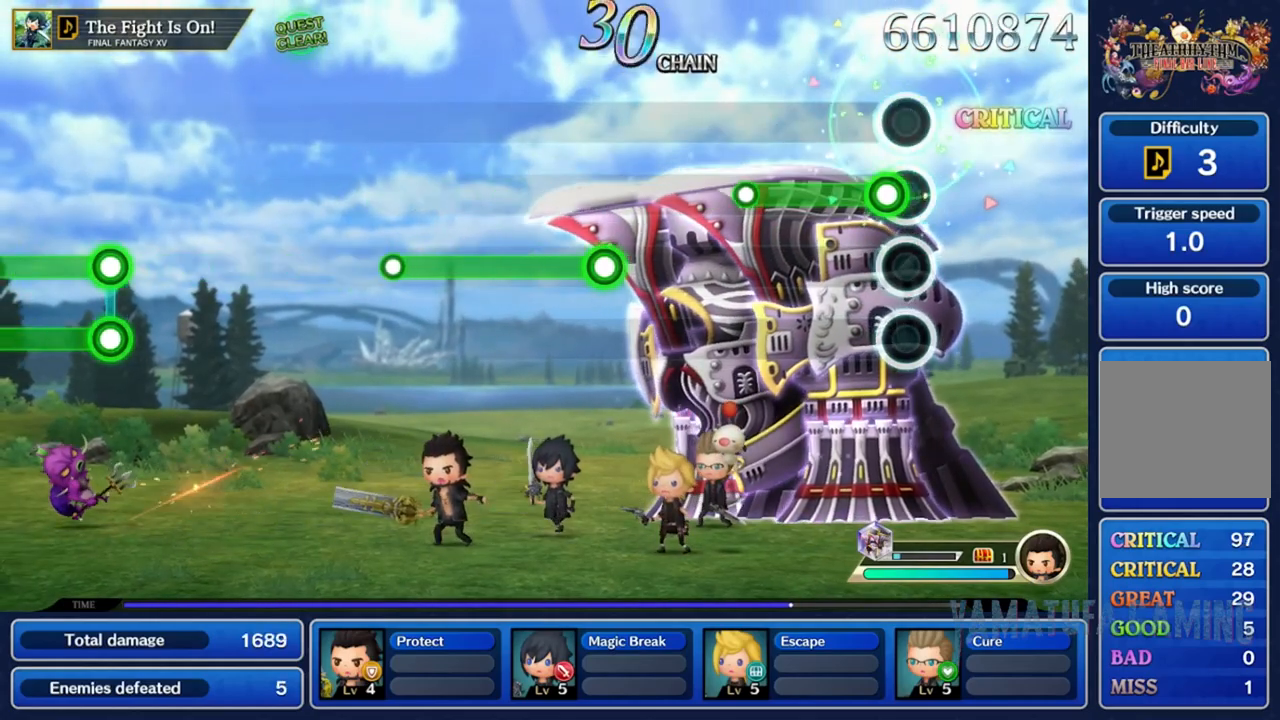
{"buttons": ["L2"], "left_stick": "center", "right_stick": "center", "events": [[117, "L2", "down"]]}
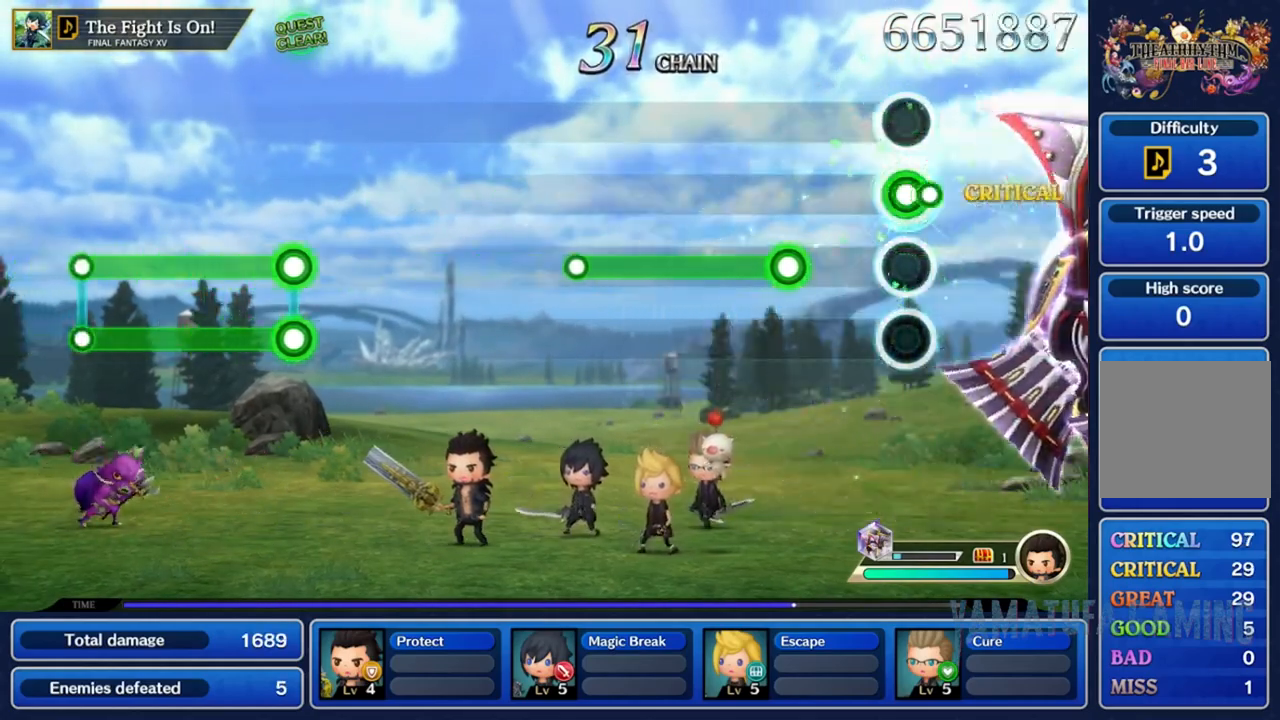
{"buttons": ["R2"], "left_stick": "center", "right_stick": "center", "events": [[50, "L2", "up"], [383, "R2", "down"]]}
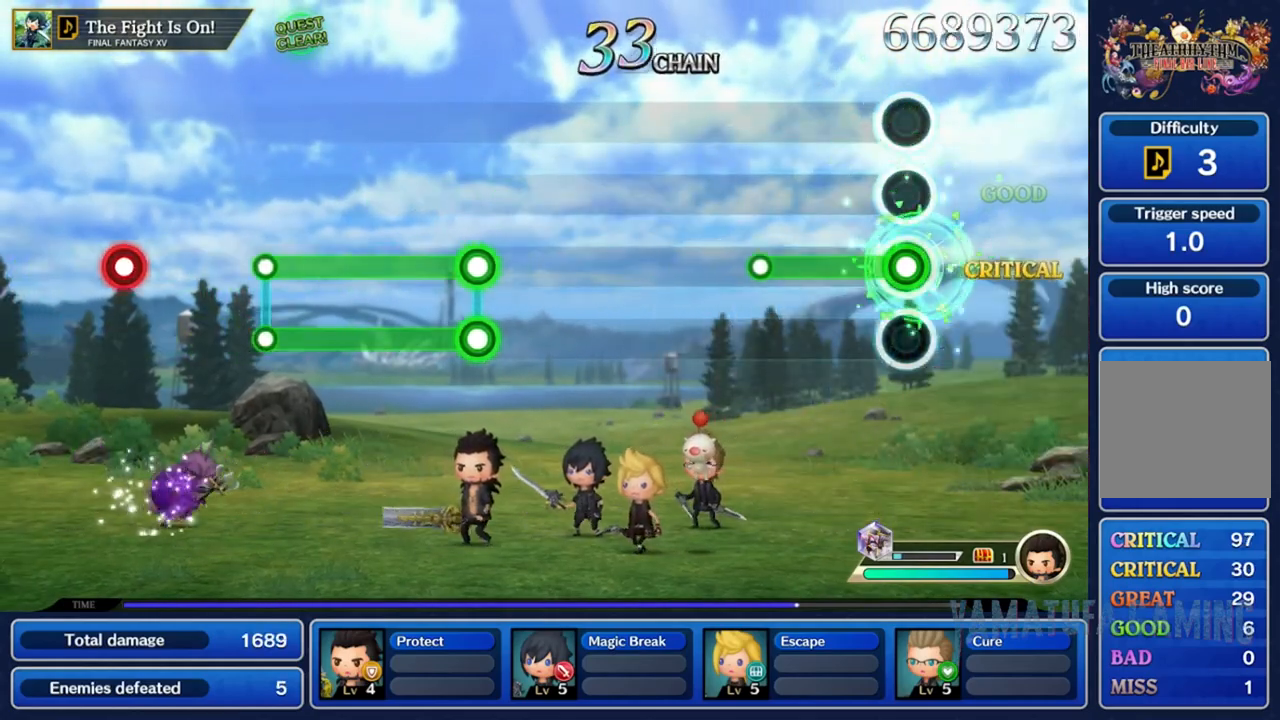
{"buttons": [], "left_stick": "center", "right_stick": "center", "events": [[400, "R2", "up"]]}
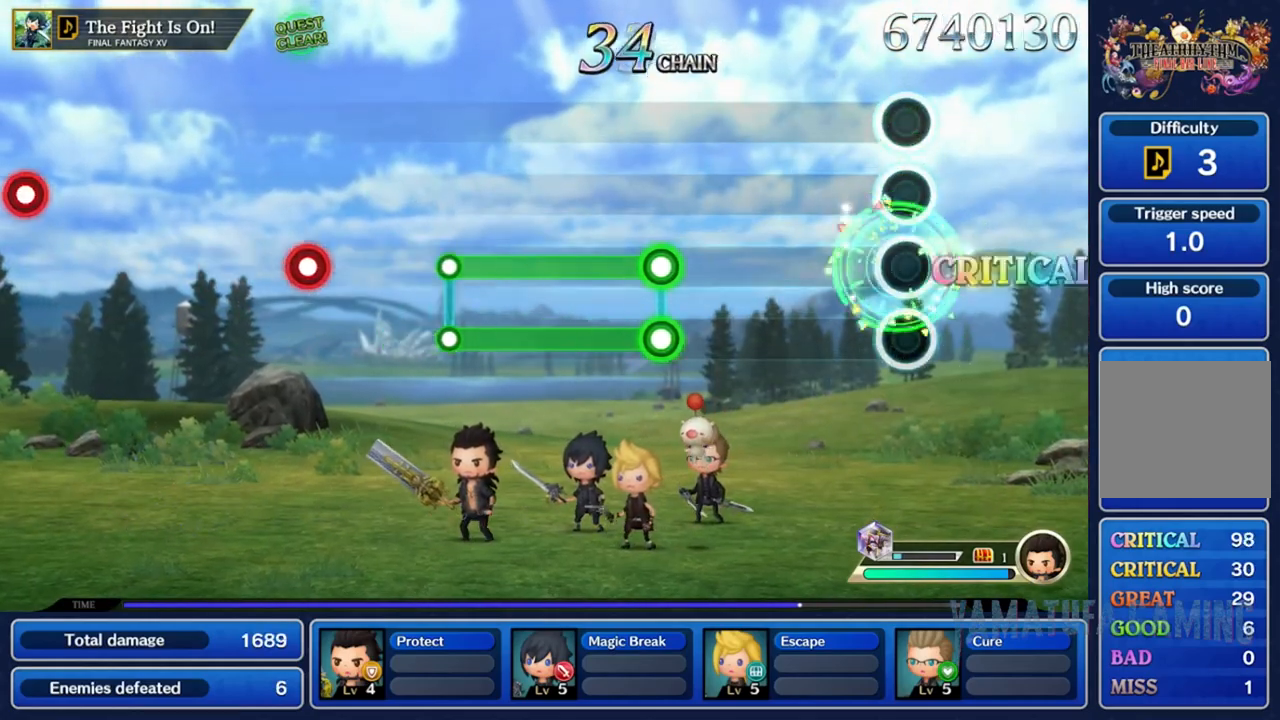
{"buttons": [], "left_stick": "center", "right_stick": "center", "events": []}
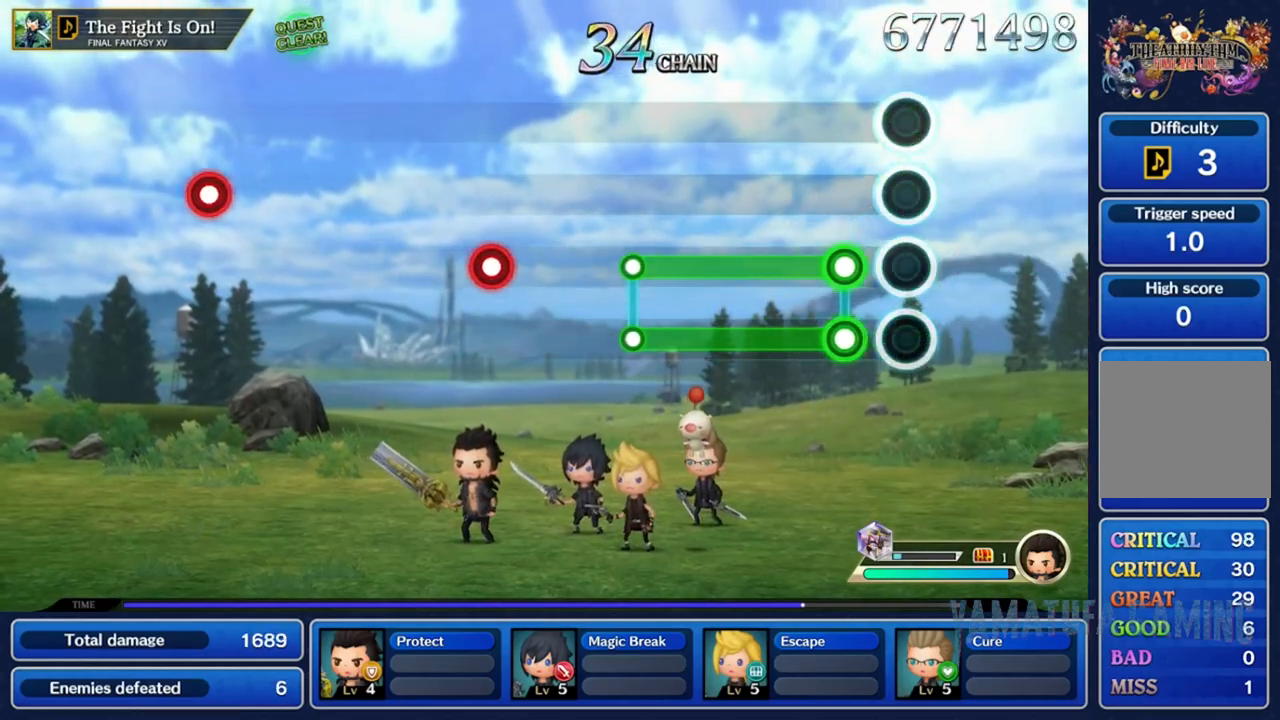
{"buttons": ["L2", "R2"], "left_stick": "center", "right_stick": "center", "events": [[150, "L2", "down"], [150, "R2", "down"]]}